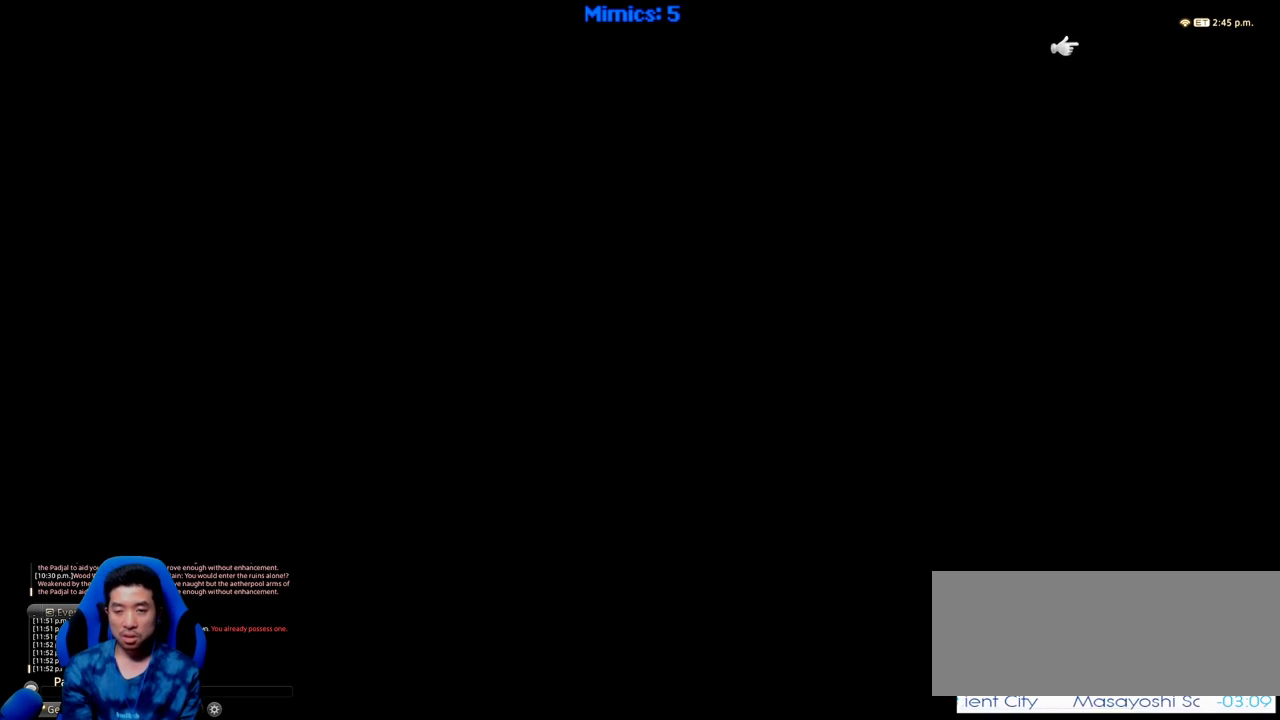
Gameplay with keyboard; each line is a JSON object with the keys held at the frame after it. "events" lists presses ("down") and releases ("up") of ".", "/", "0", "1", "2", "3", "4", "5", "6", "7", "8", "9", "a", "alt_l", "alt_r", "b", "backslash", "backspace", "c", "caps_lock", "comma", "ctrl", "d", "down", "e", "equals", "escape", "f", "f1", "f10", "f11", "f12", "f2", "f3", "f4", "f5", "f6", "f7", "f8", "f9", "g", "h", "i", "j", "k", "l", "lbracket", "left", "m", "minus", "n", "o", "p", "q", "quote", "r", "rbracket", "return", "right", "s", "semicolon", "shift_l", "shift_r", "space", "super", "t", "tab", "tilde", "u", "up", "v", "w", "x", "y" and "z" between this image and that frame as [ms after this image, input, new state], when the widget could be followed in between. No other keys are recorded. Mouse input is not recorded.
{"keys": ["w"], "events": [[283, "w", "down"]]}
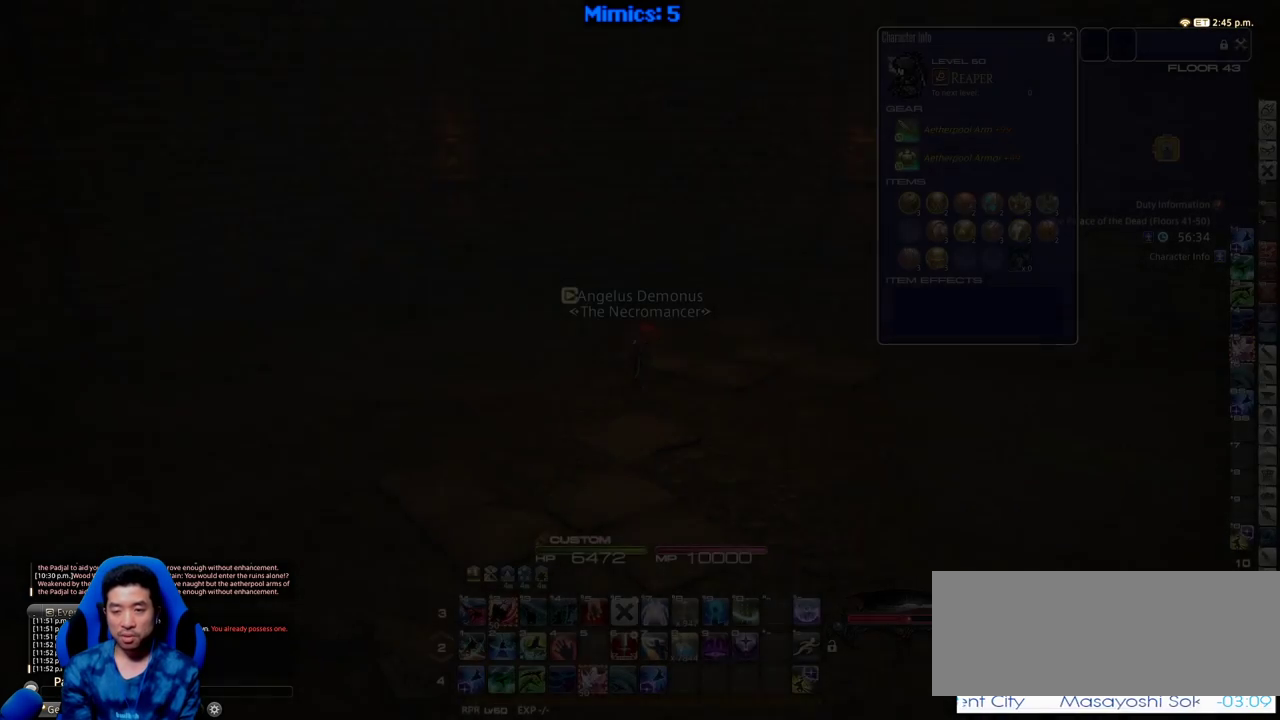
{"keys": ["w"], "events": []}
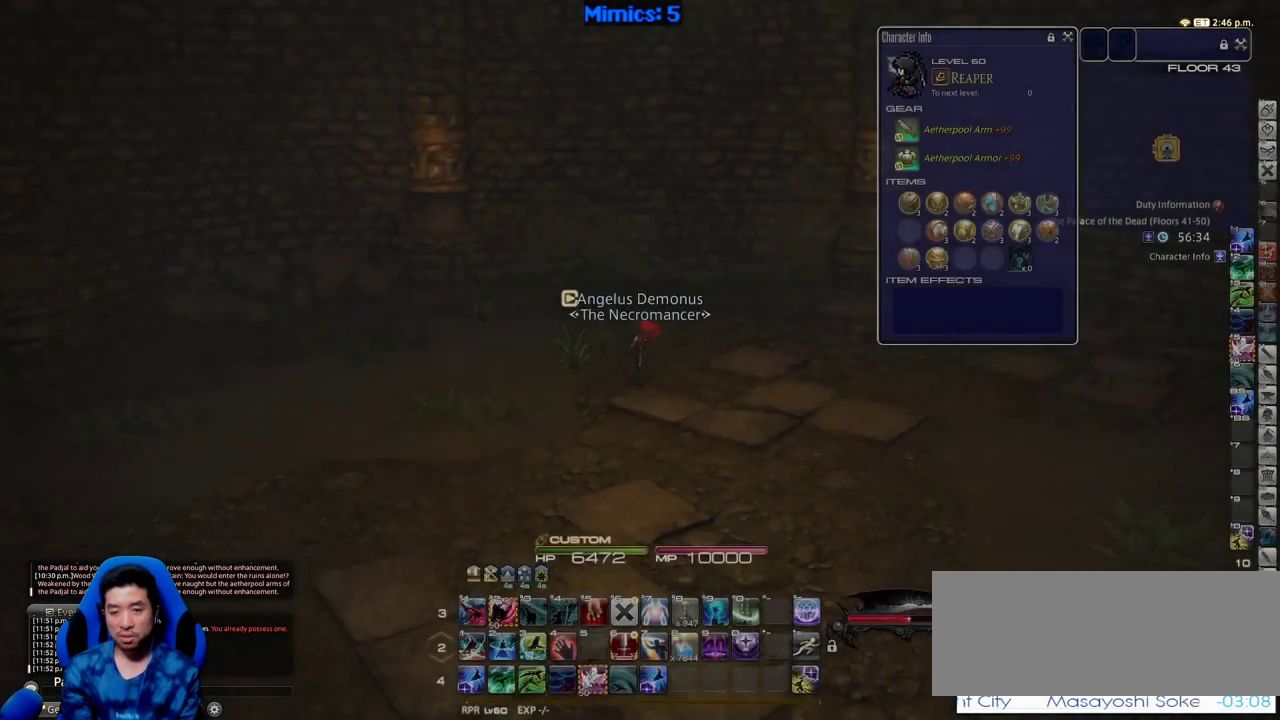
{"keys": ["d", "rbracket"], "events": [[133, "d", "down"], [266, "rbracket", "down"], [366, "return", "down"], [416, "w", "up"], [450, "return", "up"]]}
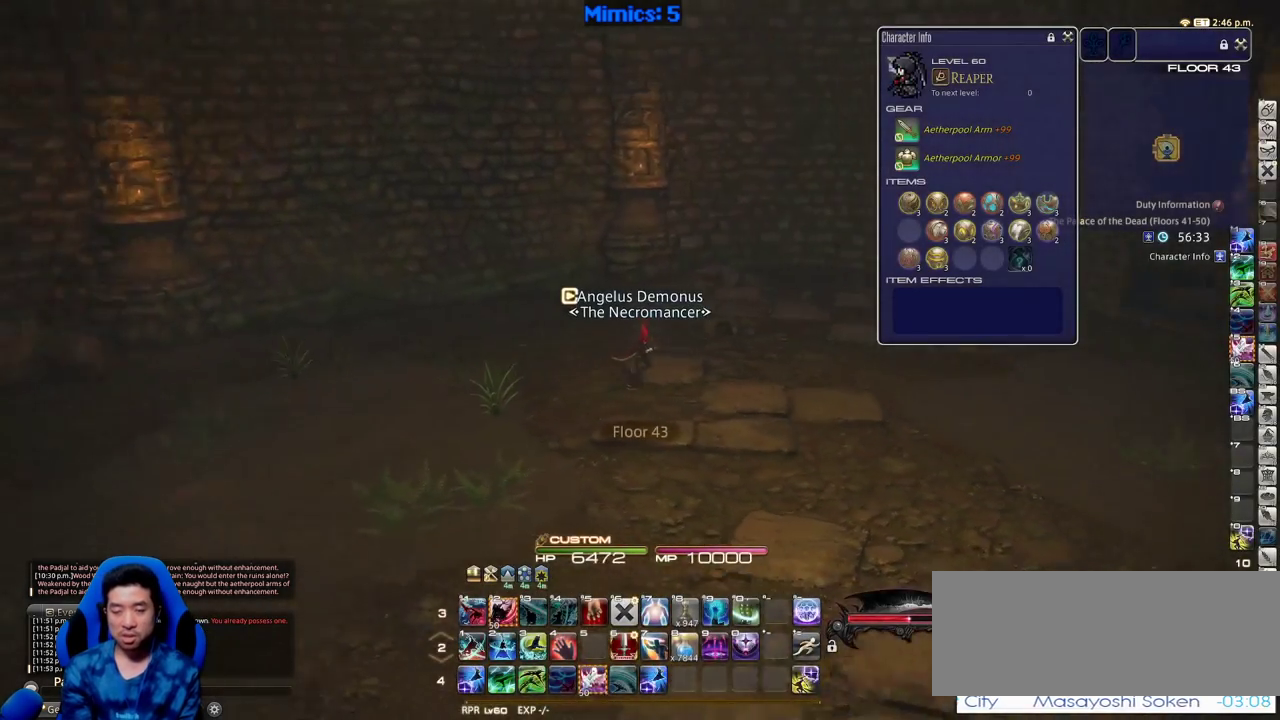
{"keys": ["d", "rbracket", "w"], "events": [[50, "rbracket", "up"], [133, "shift_r", "down"], [183, "equals", "down"], [233, "shift_r", "up"], [283, "equals", "up"], [383, "rbracket", "down"], [383, "w", "down"]]}
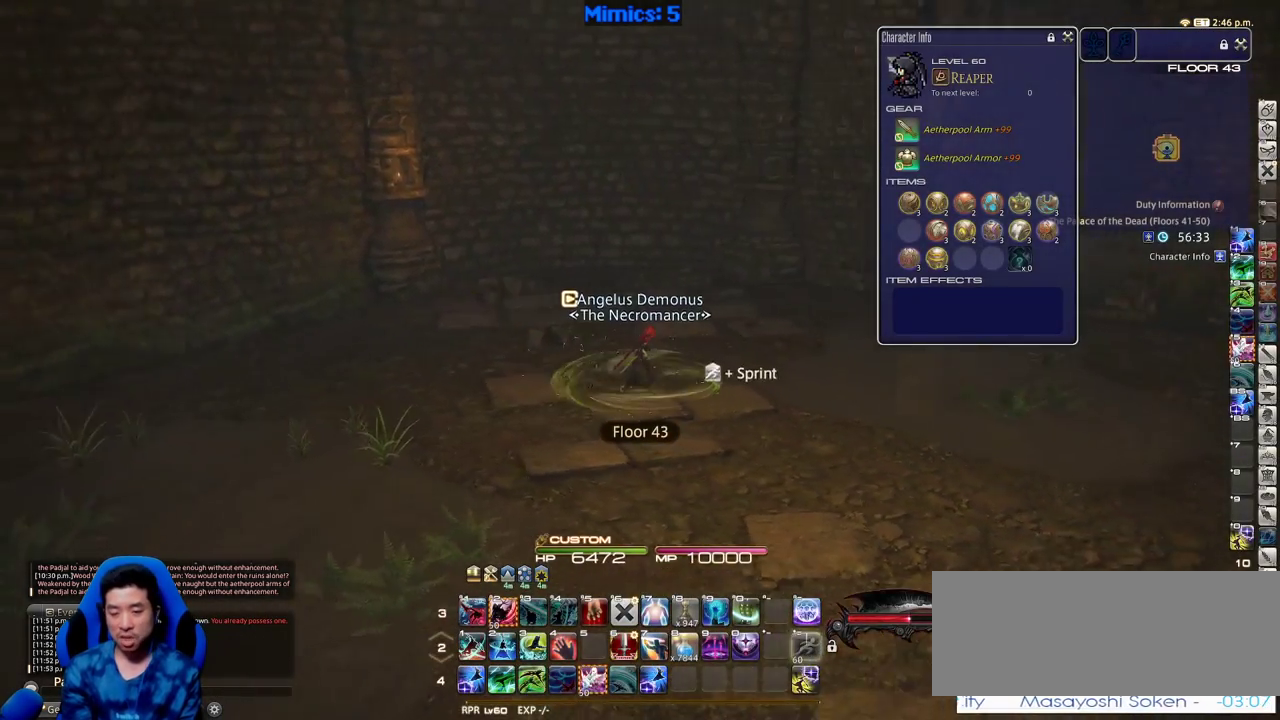
{"keys": ["d", "w"], "events": [[300, "rbracket", "up"]]}
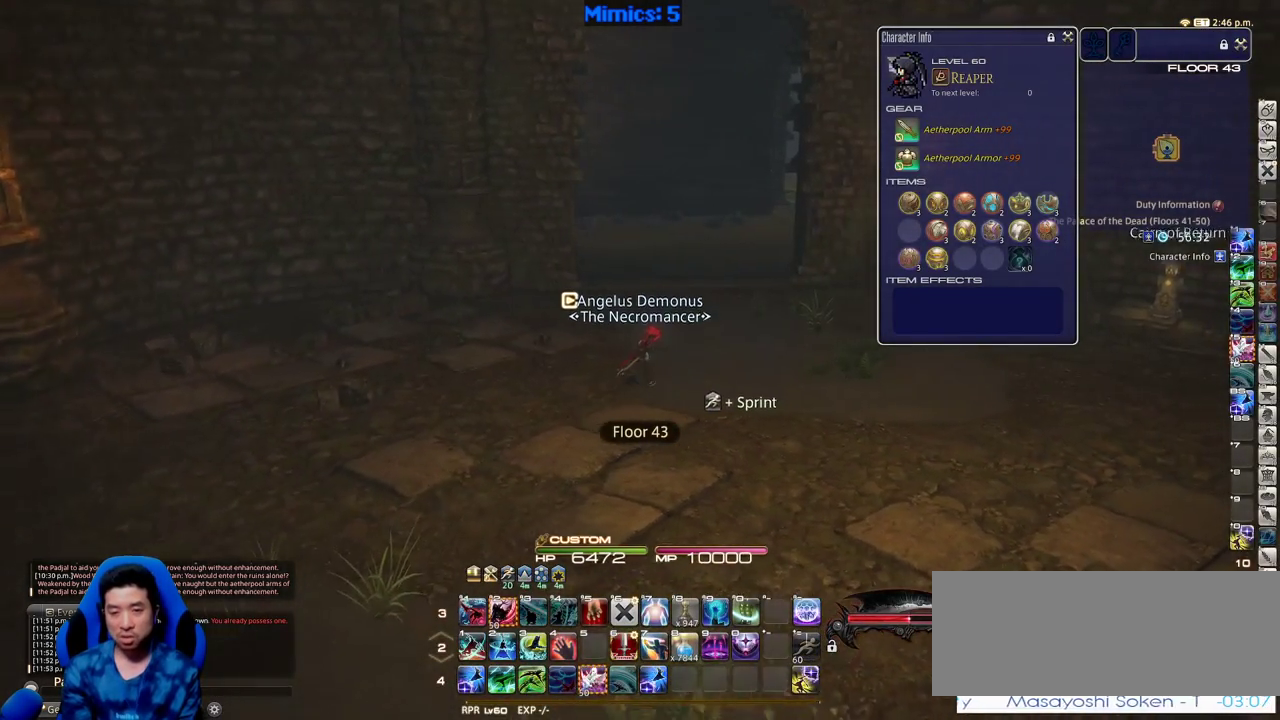
{"keys": ["w"], "events": [[83, "d", "up"], [166, "shift_r", "down"], [266, "1", "down"], [366, "rbracket", "down"], [366, "shift_r", "up"], [400, "1", "up"], [500, "rbracket", "up"]]}
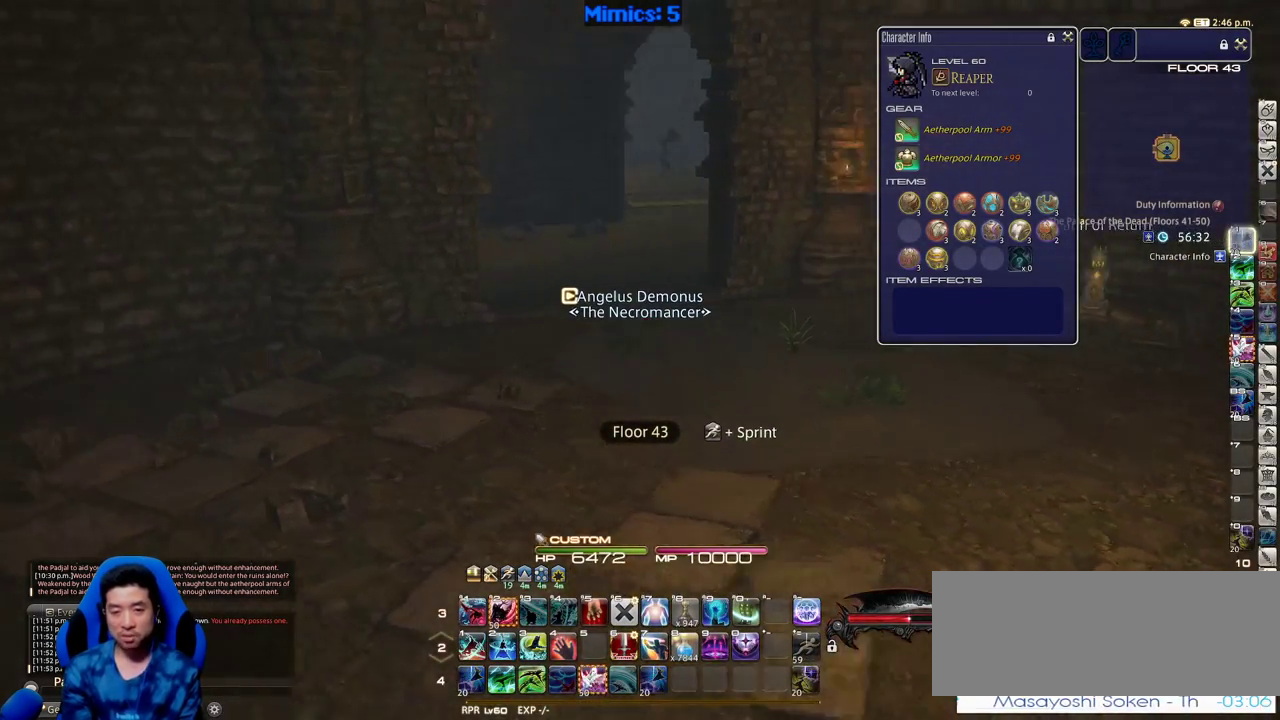
{"keys": ["w"], "events": []}
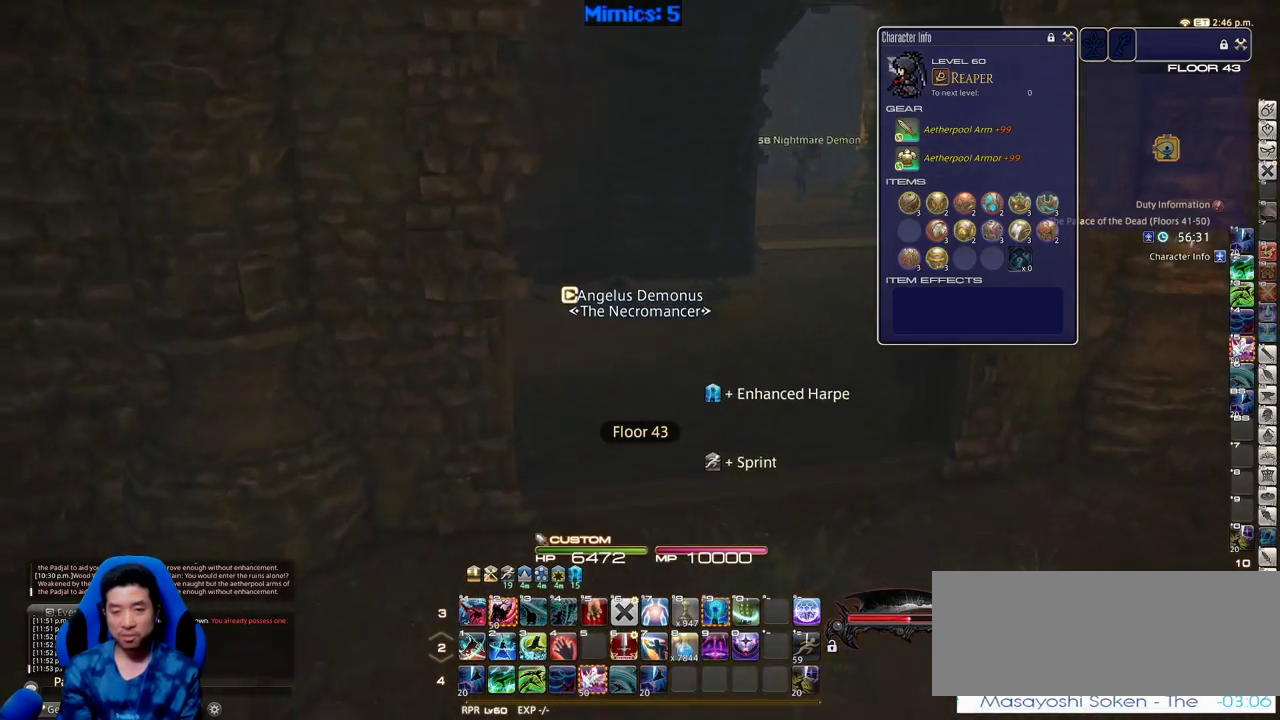
{"keys": ["d", "w"], "events": [[66, "d", "down"], [350, "q", "down"], [483, "q", "up"]]}
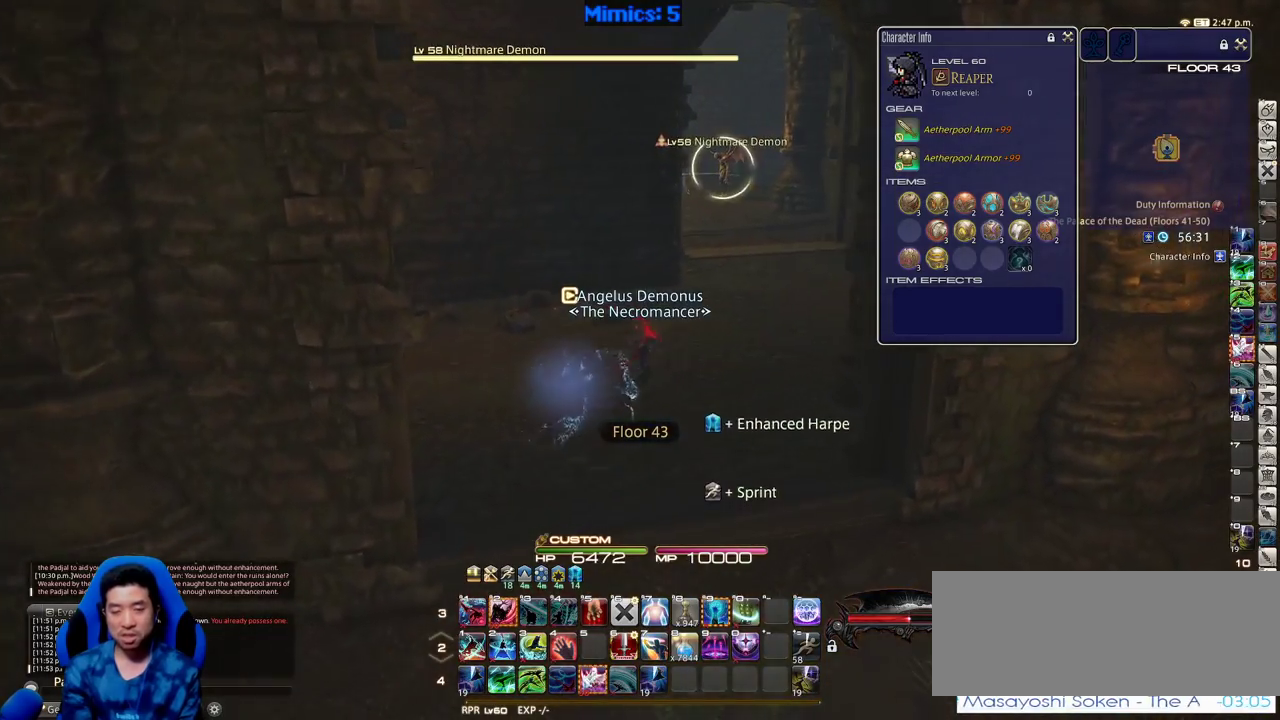
{"keys": ["w"], "events": [[166, "d", "up"], [266, "return", "down"], [366, "return", "up"]]}
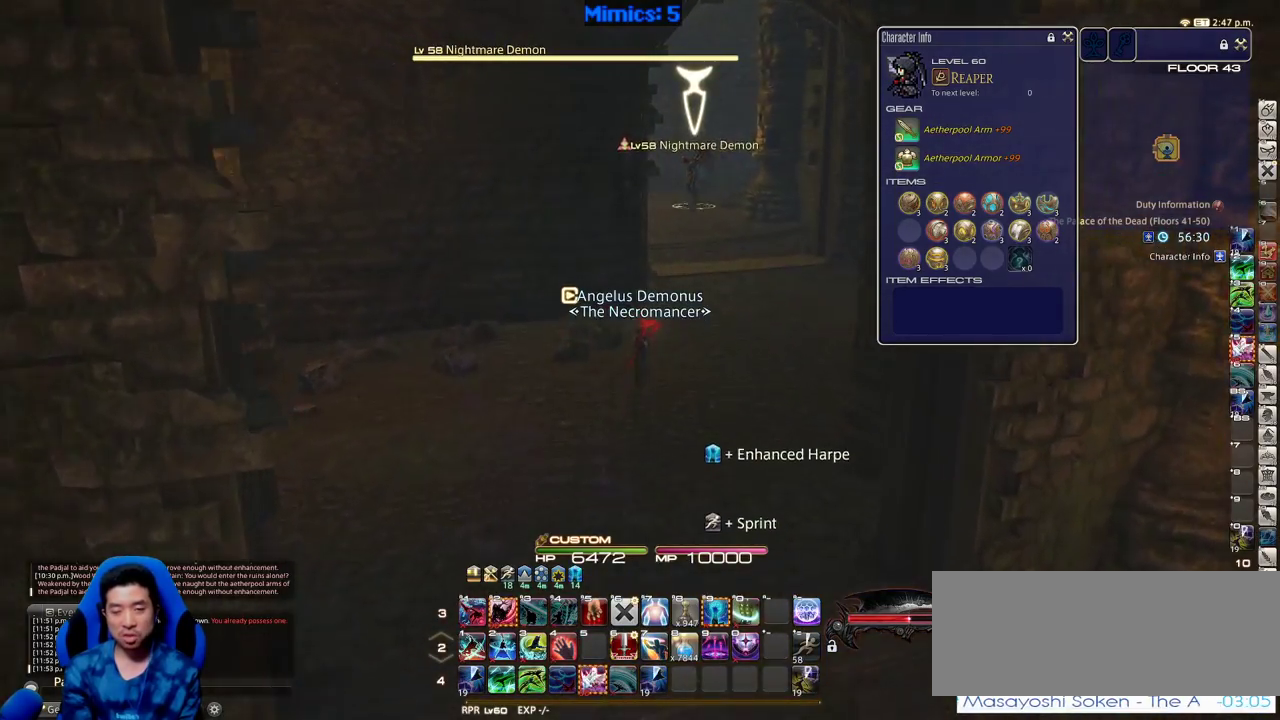
{"keys": ["alt_r", "q", "w"], "events": [[183, "p", "down"], [233, "d", "down"], [233, "space", "down"], [416, "alt_r", "down"], [416, "d", "up"], [416, "p", "up"], [416, "space", "up"], [466, "q", "down"]]}
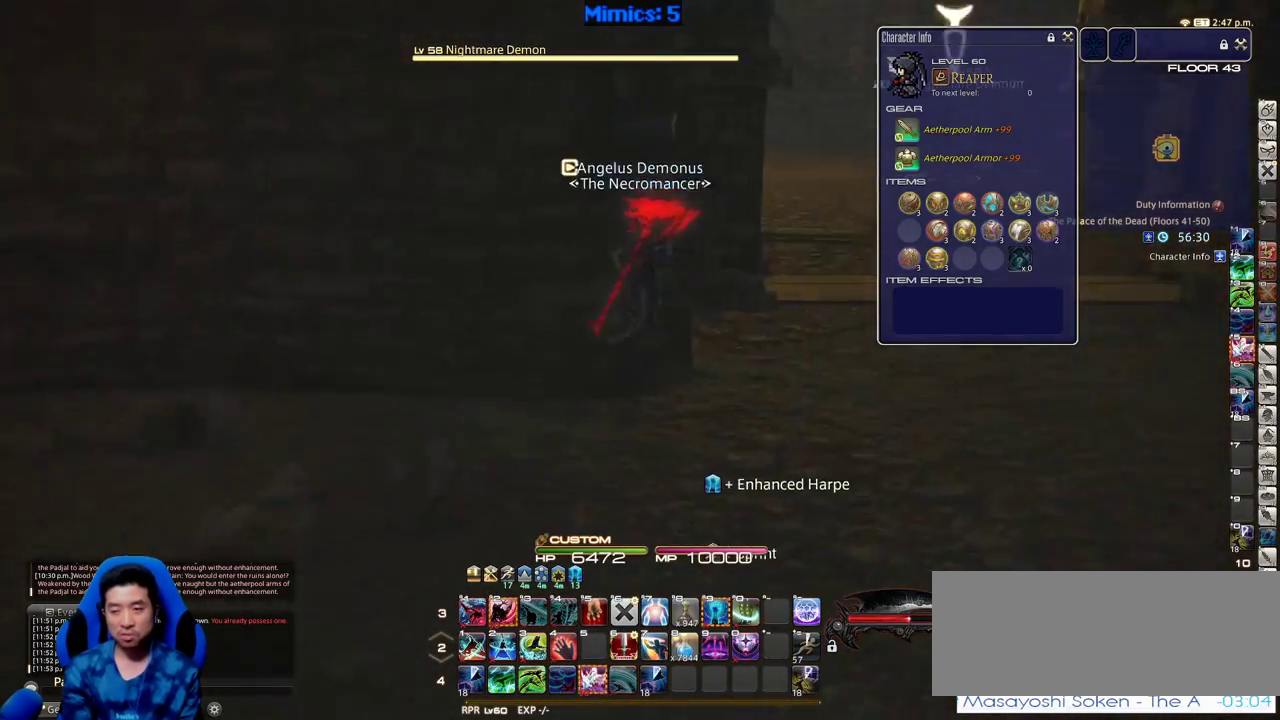
{"keys": ["d", "p", "w"], "events": [[66, "alt_r", "up"], [66, "q", "up"], [350, "p", "down"], [400, "d", "down"]]}
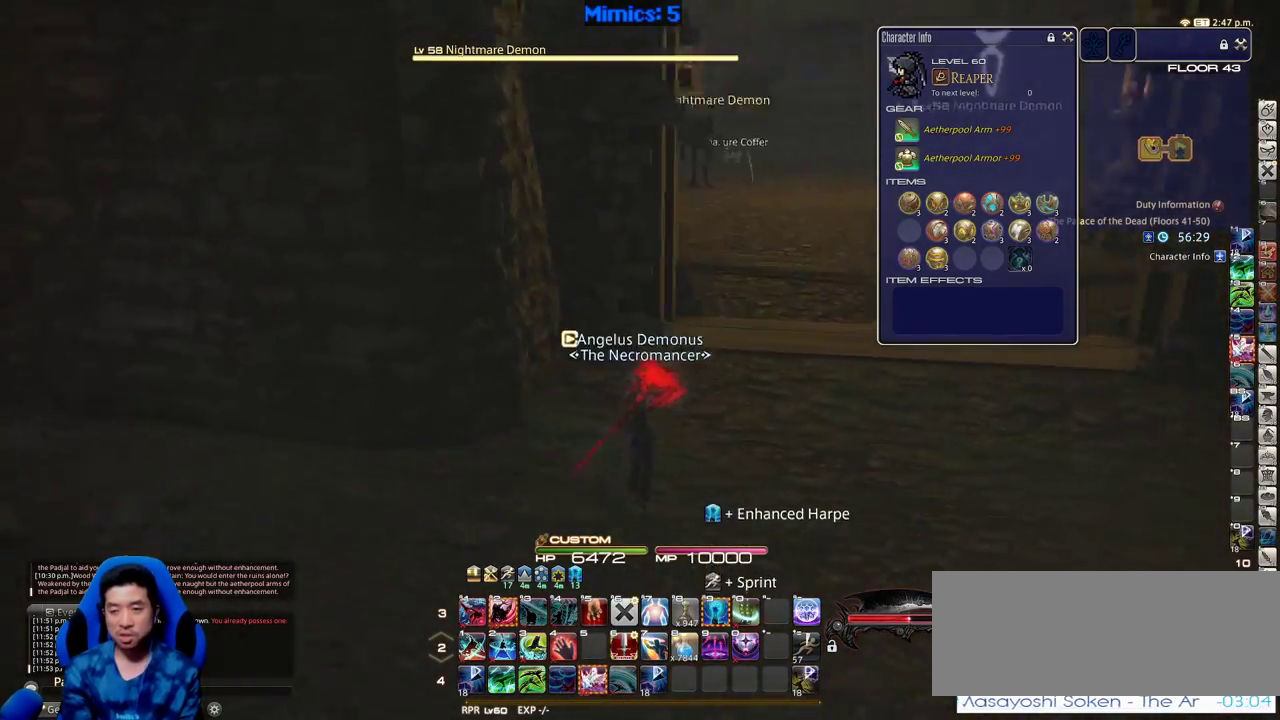
{"keys": ["d", "w"], "events": [[133, "p", "up"], [216, "p", "down"], [316, "p", "up"]]}
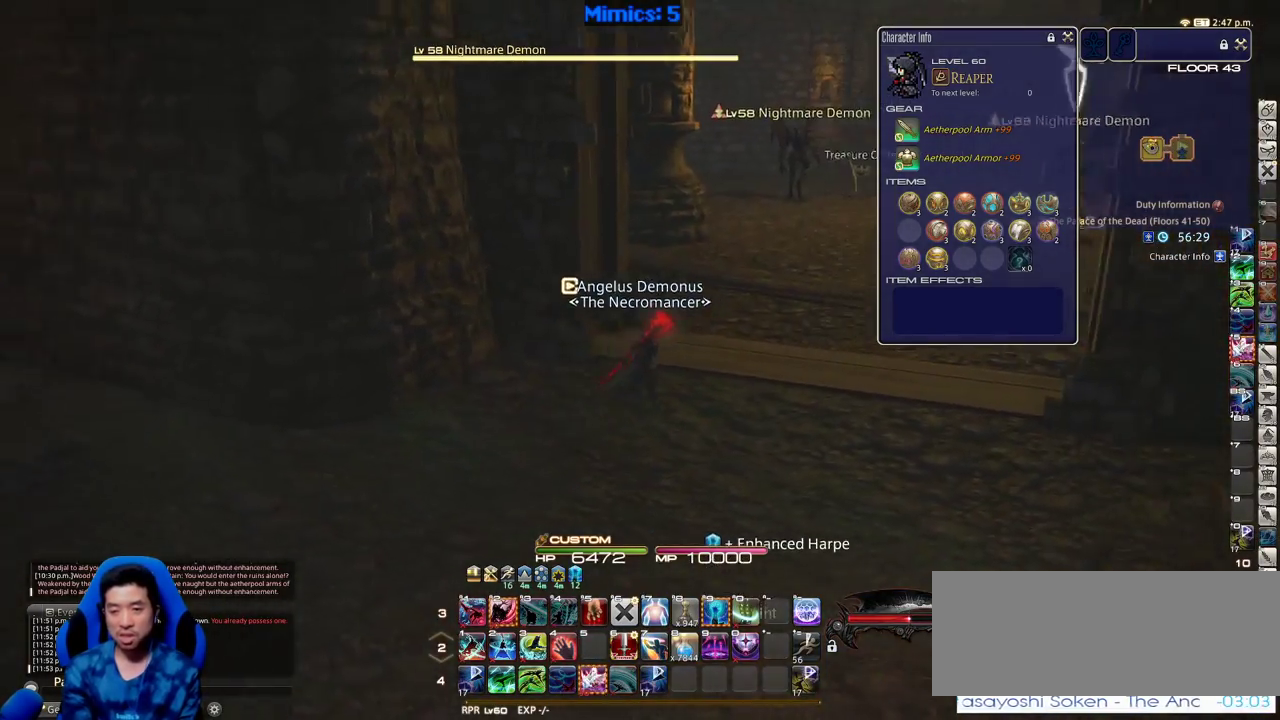
{"keys": ["w"], "events": [[50, "q", "down"], [133, "d", "up"], [183, "q", "up"], [333, "q", "down"], [466, "q", "up"]]}
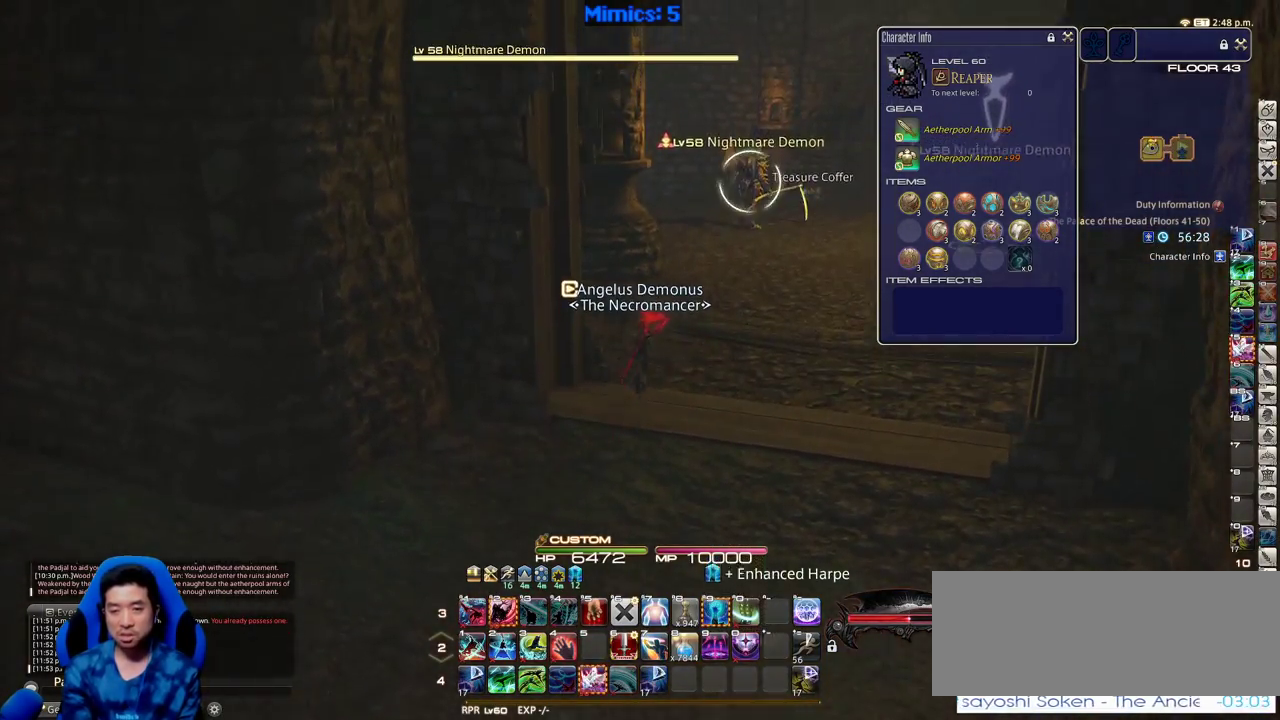
{"keys": ["return", "w"], "events": [[150, "return", "down"], [250, "return", "up"], [350, "lbracket", "down"], [433, "lbracket", "up"], [483, "return", "down"]]}
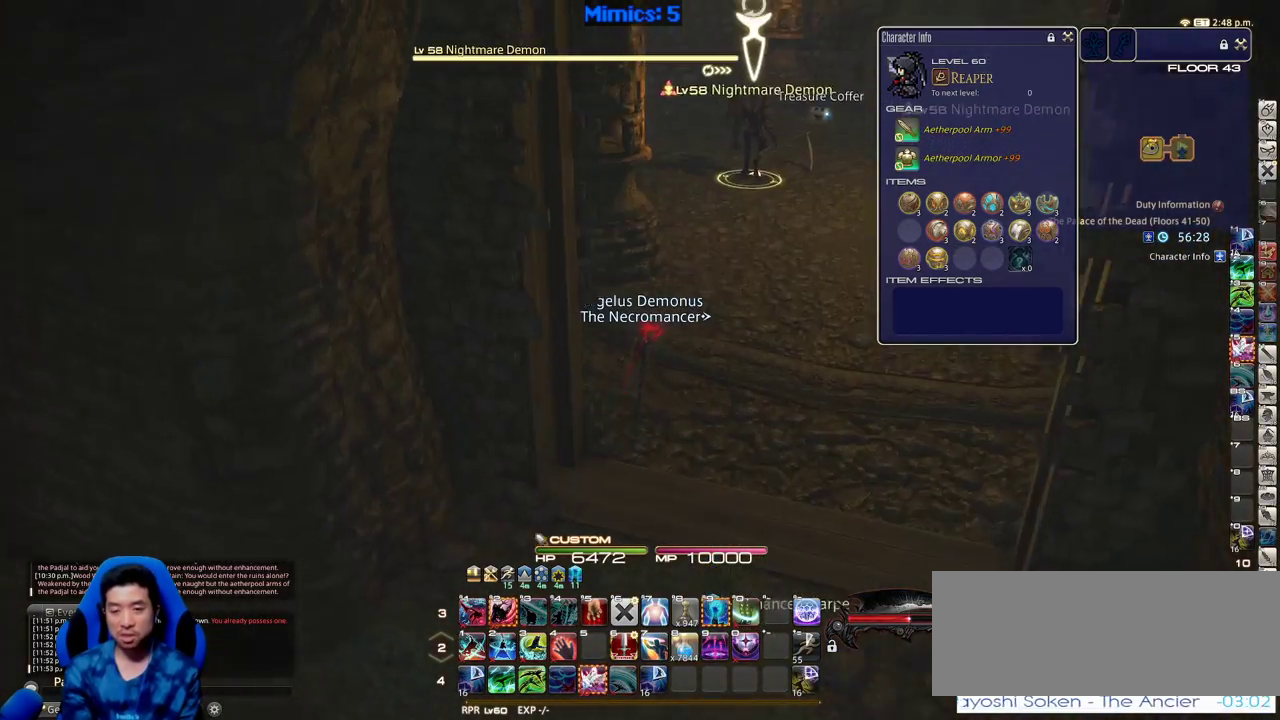
{"keys": ["d", "w"], "events": [[83, "return", "up"], [500, "d", "down"]]}
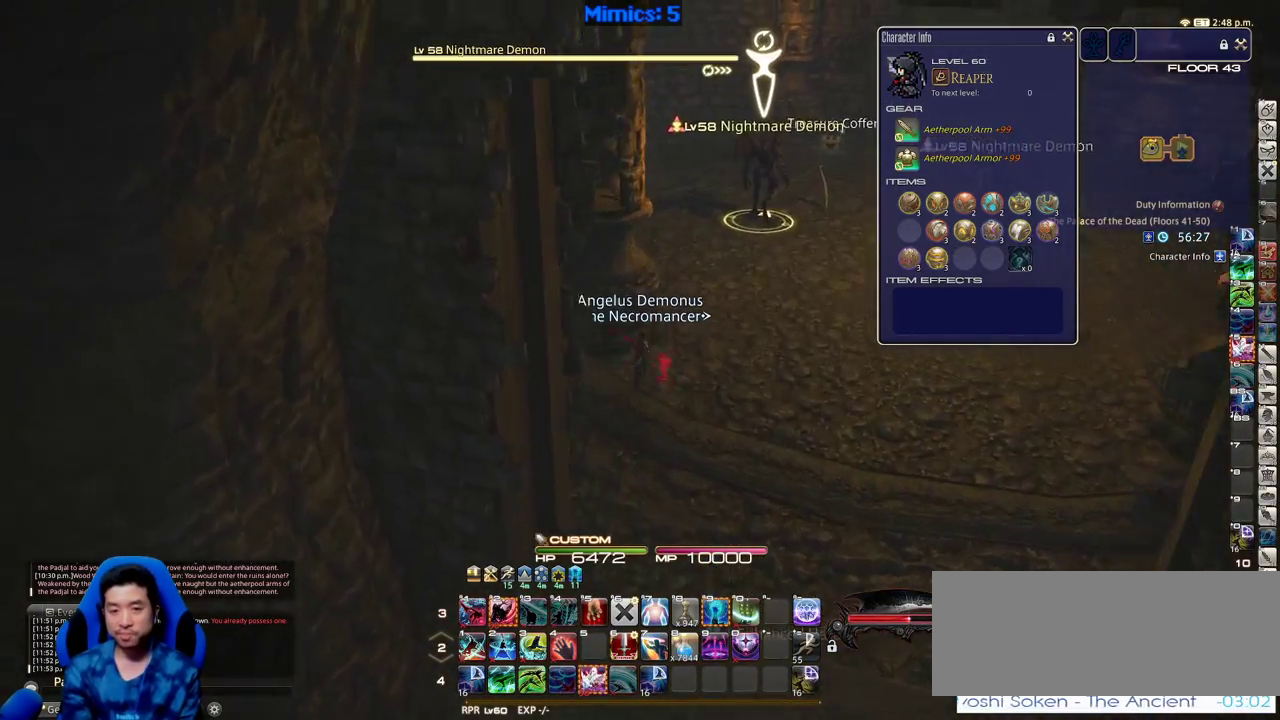
{"keys": ["w"], "events": [[83, "p", "down"], [333, "p", "up"], [466, "d", "up"]]}
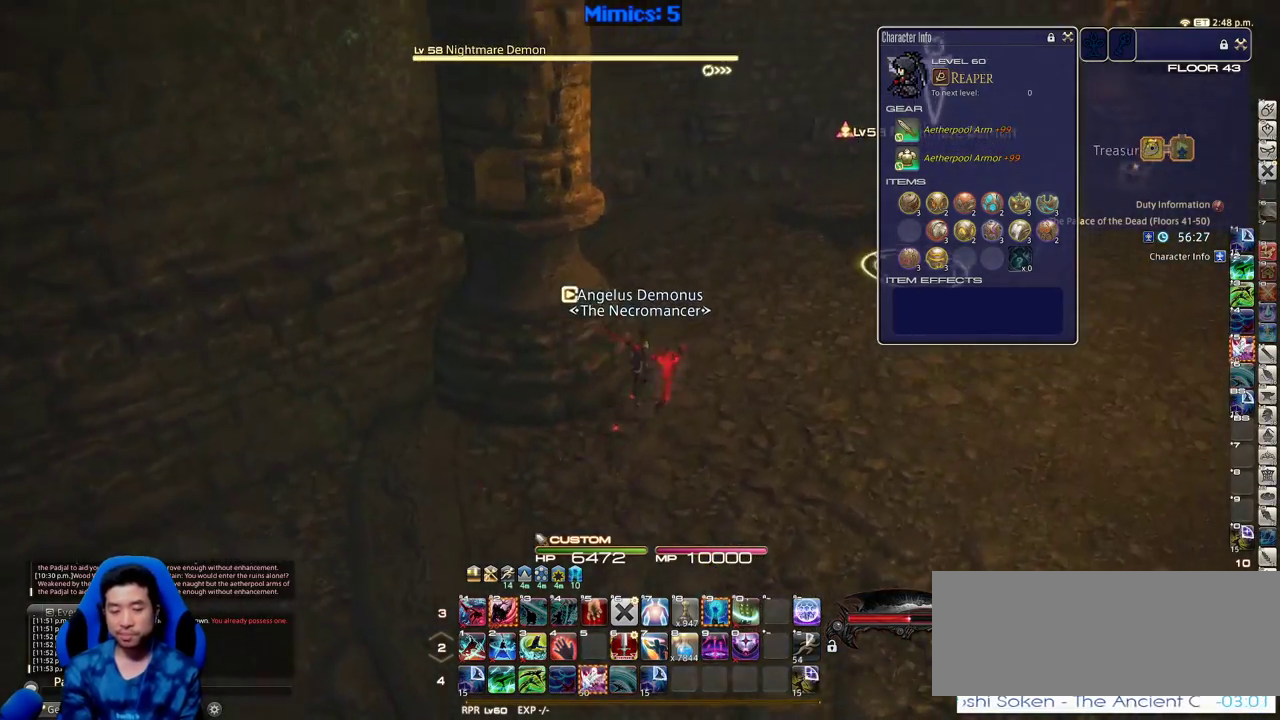
{"keys": ["d", "w"], "events": [[433, "d", "down"]]}
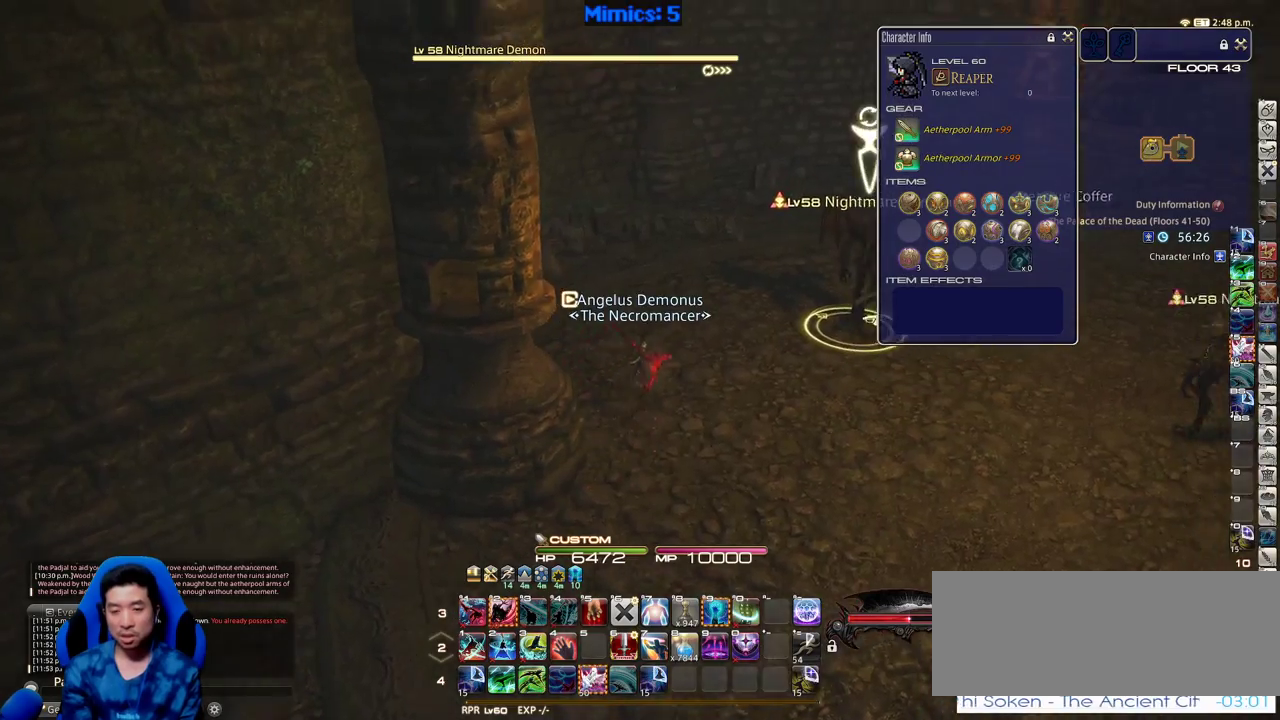
{"keys": ["1", "rbracket"], "events": [[166, "rbracket", "down"], [316, "d", "up"], [366, "w", "up"], [450, "1", "down"]]}
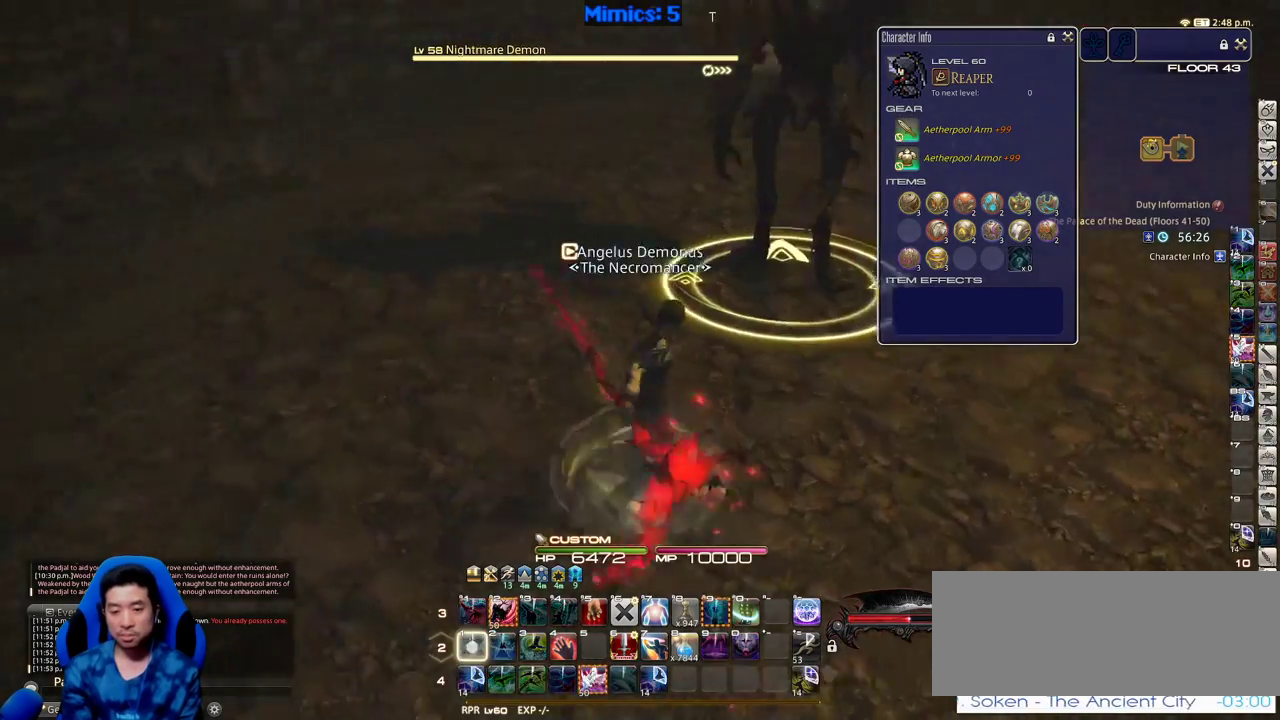
{"keys": ["2", "alt_r"], "events": [[283, "1", "up"], [333, "rbracket", "up"], [416, "alt_r", "down"], [466, "2", "down"]]}
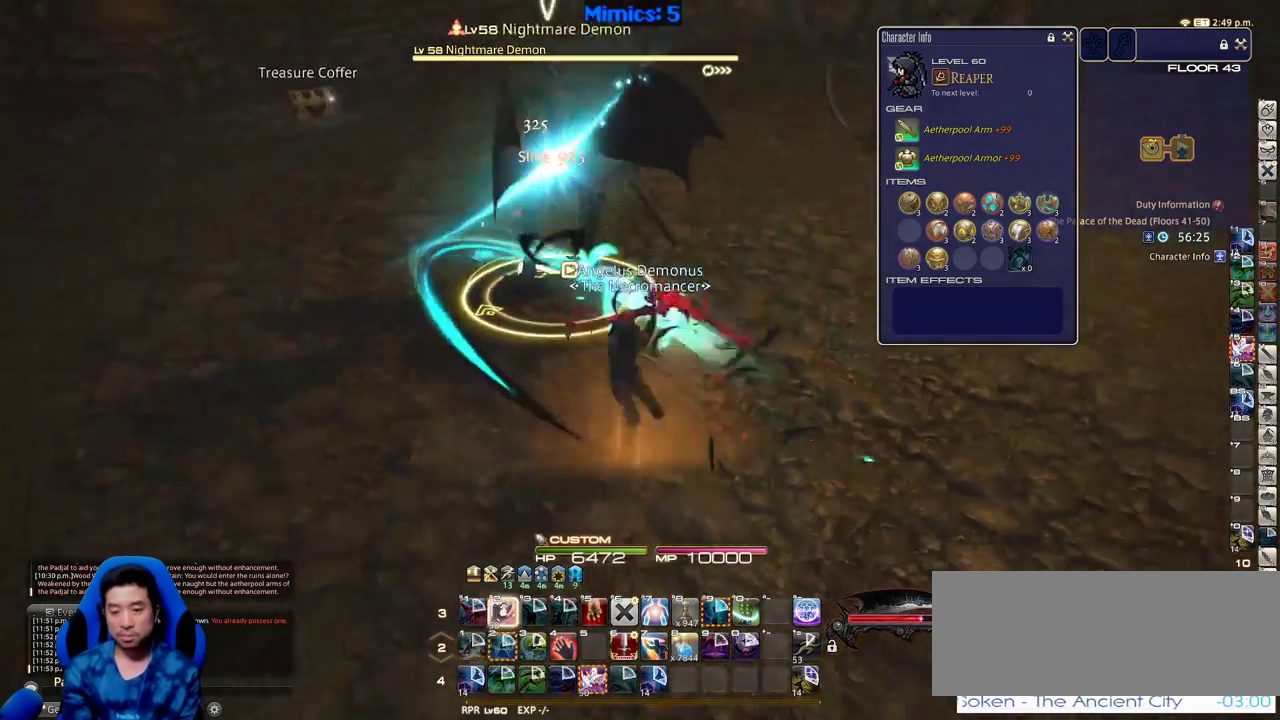
{"keys": ["return", "s"], "events": [[66, "2", "up"], [116, "2", "down"], [150, "2", "up"], [250, "2", "down"], [350, "2", "up"], [350, "alt_r", "up"], [350, "minus", "down"], [433, "minus", "up"], [483, "return", "down"], [483, "s", "down"]]}
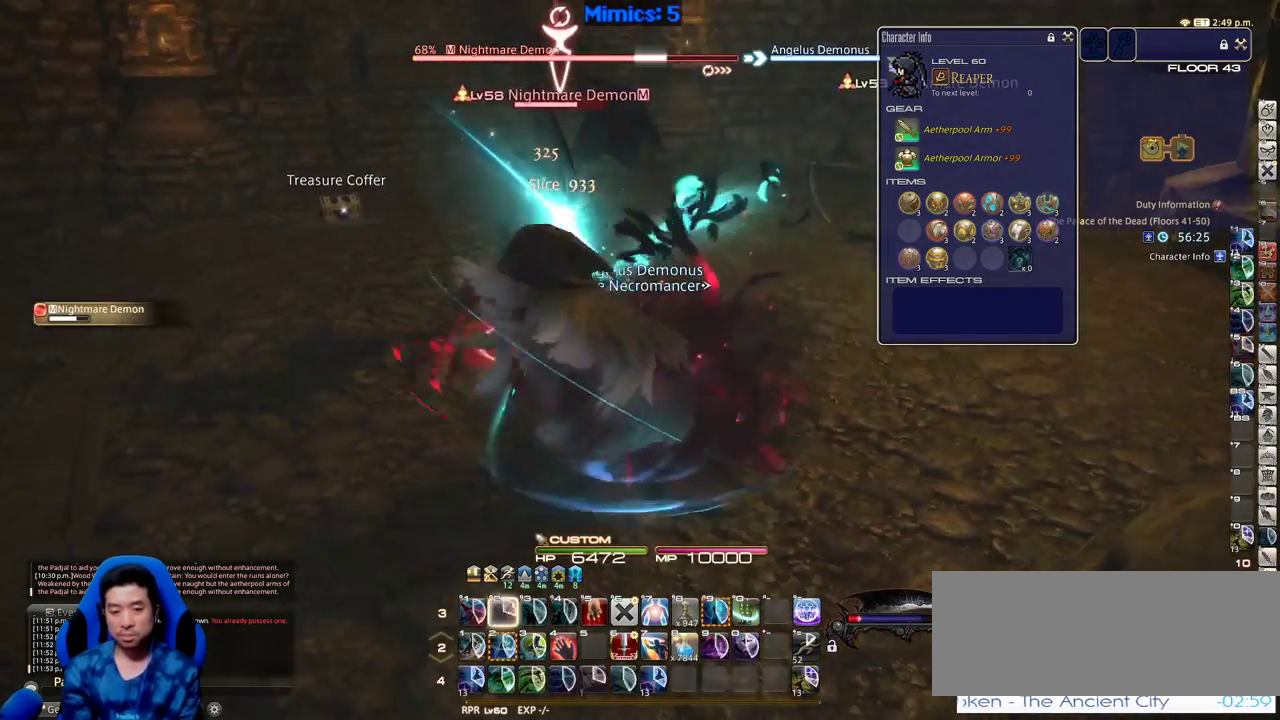
{"keys": [], "events": [[33, "return", "up"], [133, "a", "down"], [133, "lbracket", "down"], [166, "s", "up"], [216, "a", "up"], [216, "lbracket", "up"], [266, "w", "down"], [366, "w", "up"]]}